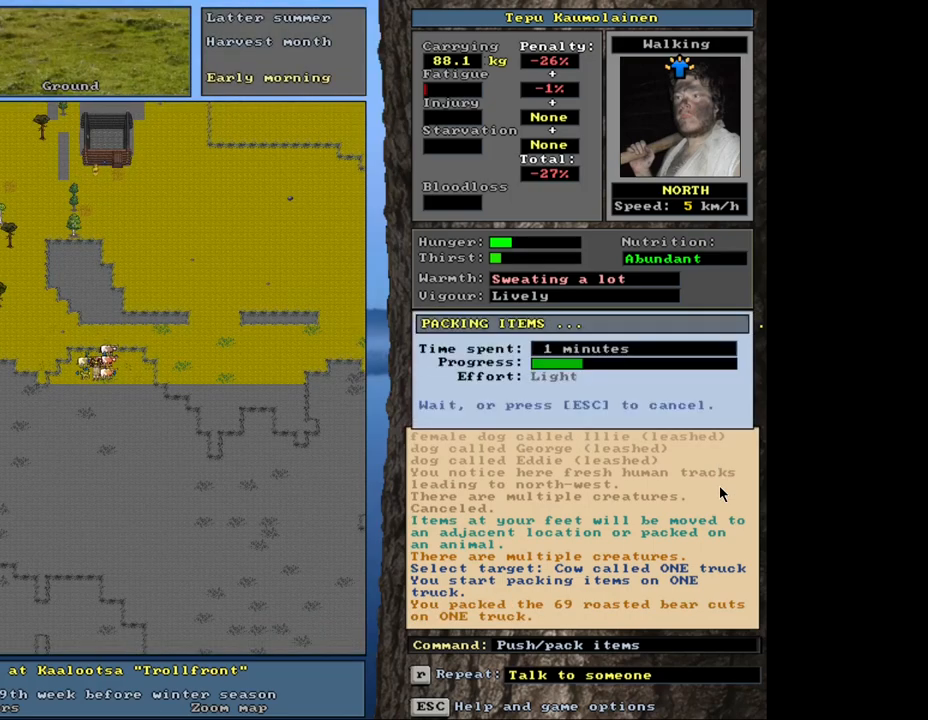
Gameplay with keyboard and mouse; each line is a JSON object with the keys and mouse buttons held at the frame after it. "events" lists presses ("down") and releases ("up") of ".", "/", "0", "1", "2", "3", "4", "5", "6", "8", "9", "a", "alt_l", "alt_r", "b", "backslash", "backspace", "c", "caps_lock", "comma", "ctrl_l", "ctrl_r", "d", "down", "e", "equals", "escape", "f", "f1", "f10", "f11", "f12", "f2", "f3", "f4", "f5", "f6", "f8", "f9", "g", "h", "i", "k", "l", "lbracket", "left", "minus", "n", "num0", "num1", "num2", "num3", "num4", "num5", "num6", "num7", "num8", "num9", "o", "p", "q", "quote", "r", "rbracket", "return", "right", "s", "semicolon", "shift_l", "shift_r", "space", "super", "t", "tab", "tilde", "up", "v", "w", "x", "y", "z", "mouse_left", "mouse_wheel", "mouse_right", "mouse_mb4" and "mouse_mb5" between this image and that frame as [ms after this image, input, new state], when the widget could be followed in between. "mouse_left", "mouse_wheel", "mouse_right", "mouse_mb4", "mouse_mb5" = the "left", "wheel", "right", "mb4", "mb5" buttons of the "mouse" list. No other keys are recorded. "wheel" means that the mouse wheel is clicked or scrolled. Mouse movement is not recorded. Not read: 7 f7 j m other_keys u.
{"keys": [], "mouse": [], "events": []}
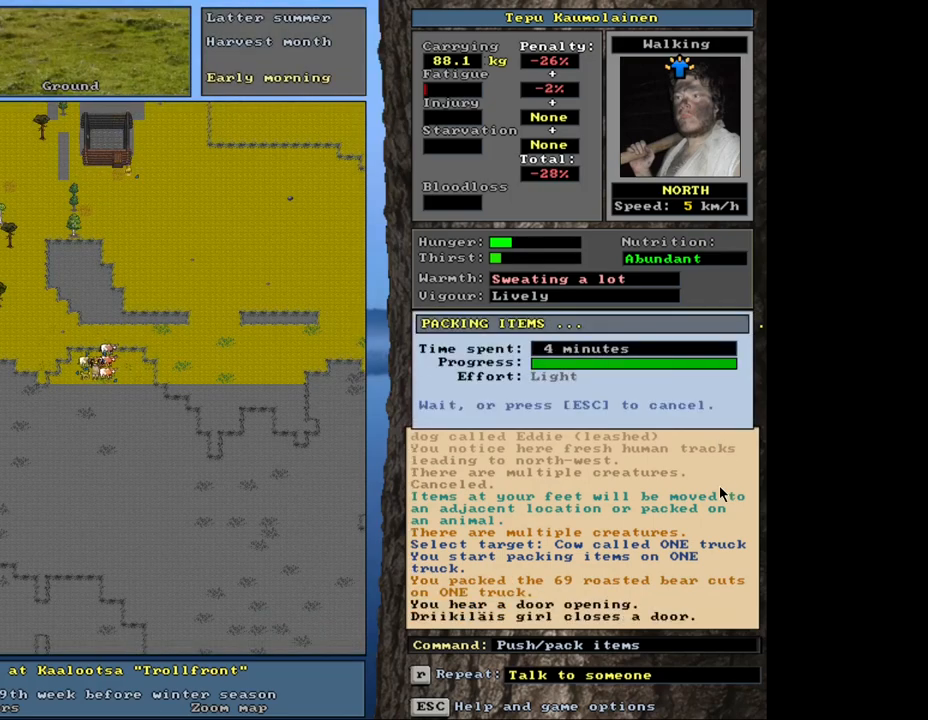
{"keys": [], "mouse": [], "events": []}
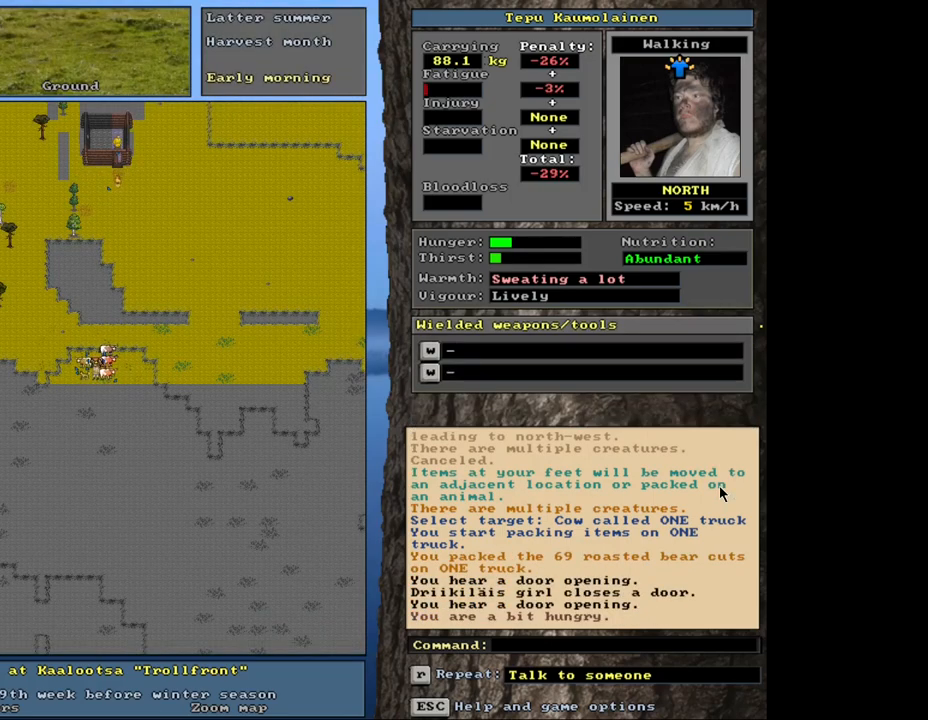
{"keys": [], "mouse": [], "events": [[250, "d", "down"], [333, "d", "up"]]}
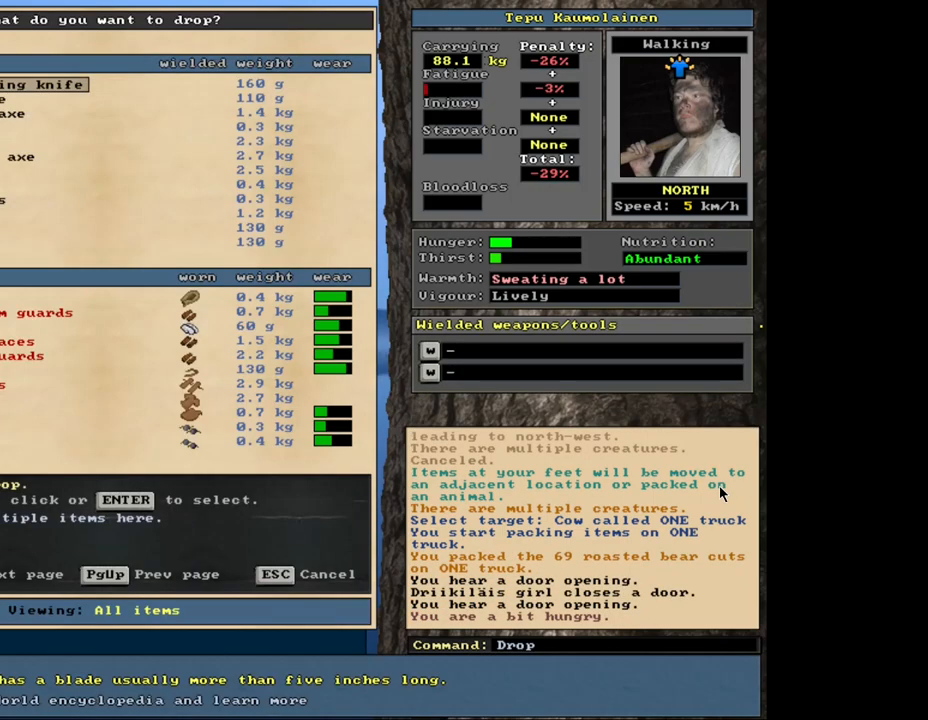
{"keys": [], "mouse": [], "events": []}
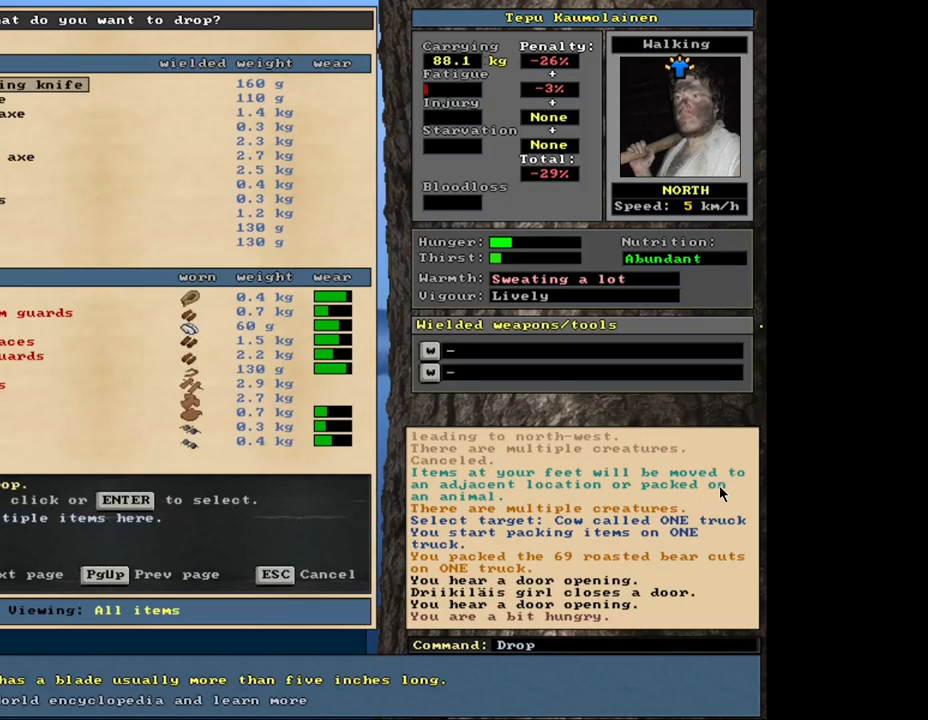
{"keys": ["w"], "mouse": [], "events": [[367, "tab", "down"], [433, "w", "down"], [483, "tab", "up"]]}
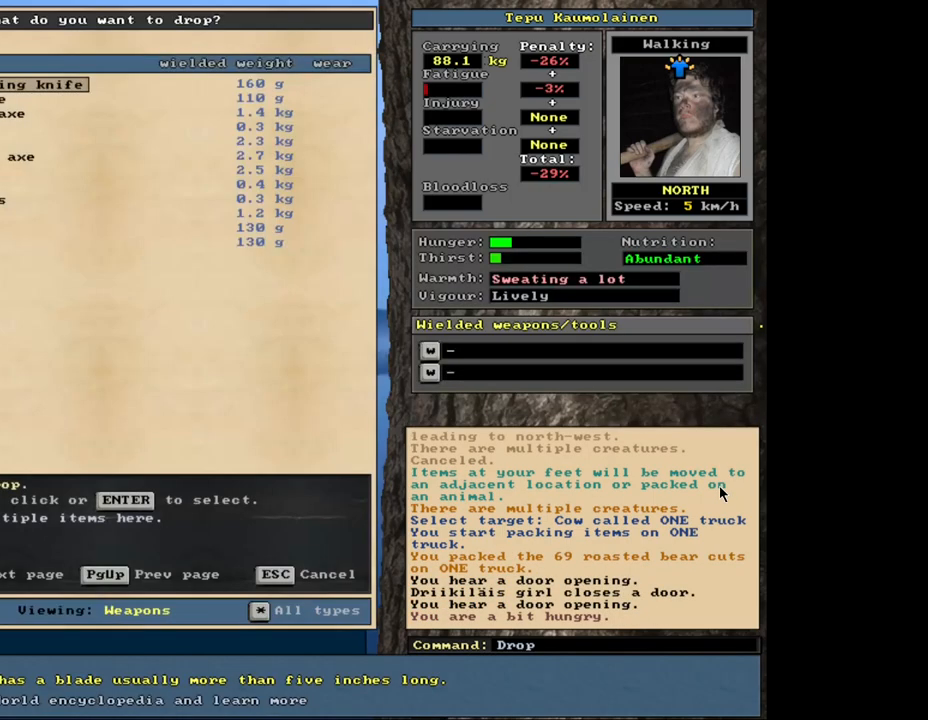
{"keys": [], "mouse": [], "events": [[17, "w", "up"]]}
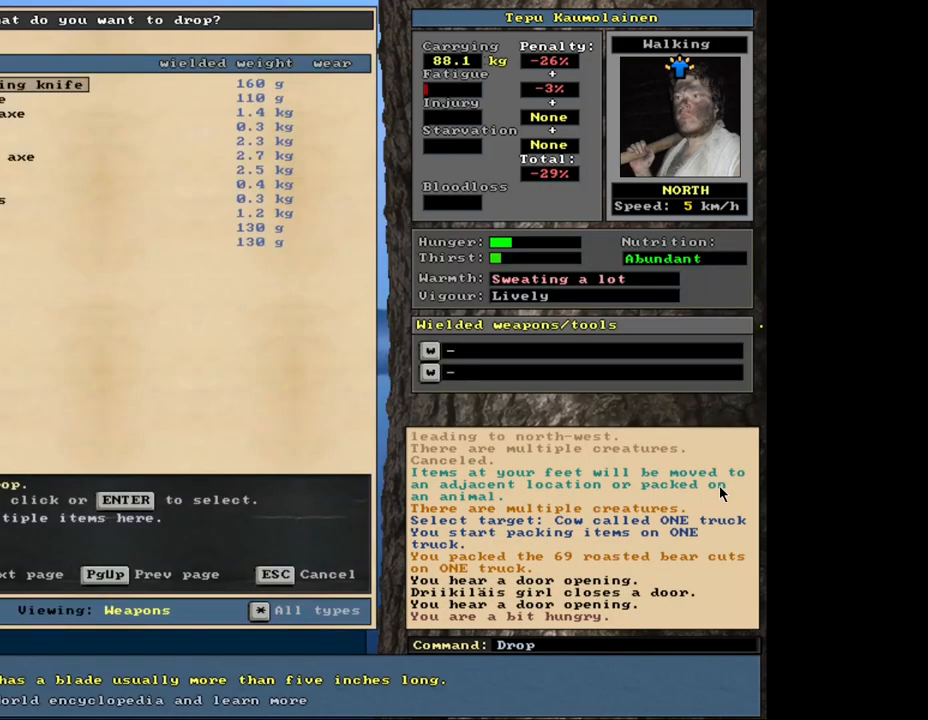
{"keys": [], "mouse": [], "events": []}
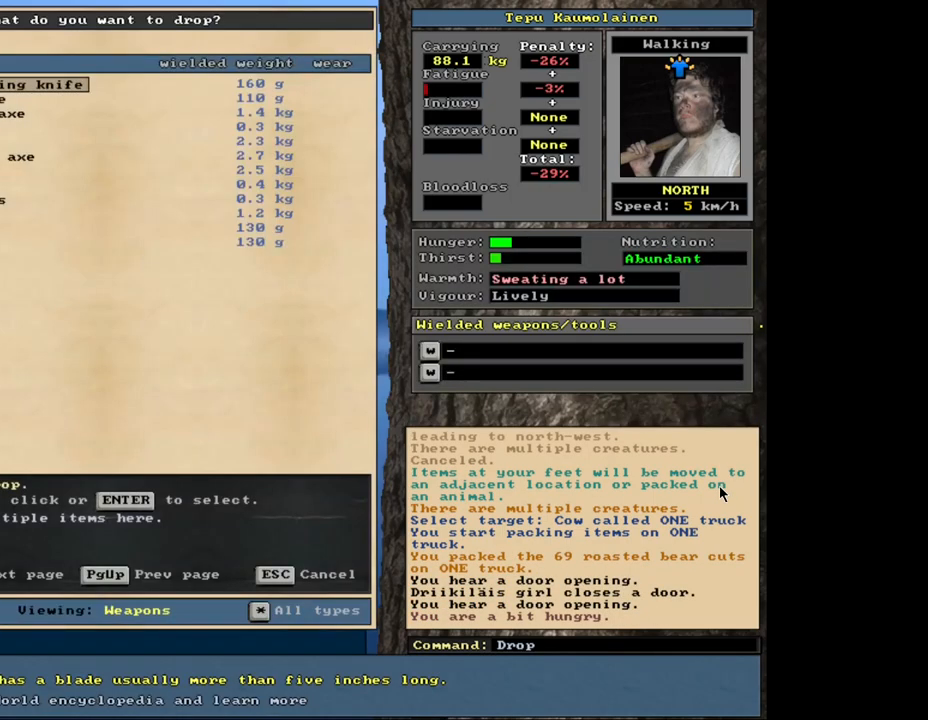
{"keys": [], "mouse": [], "events": []}
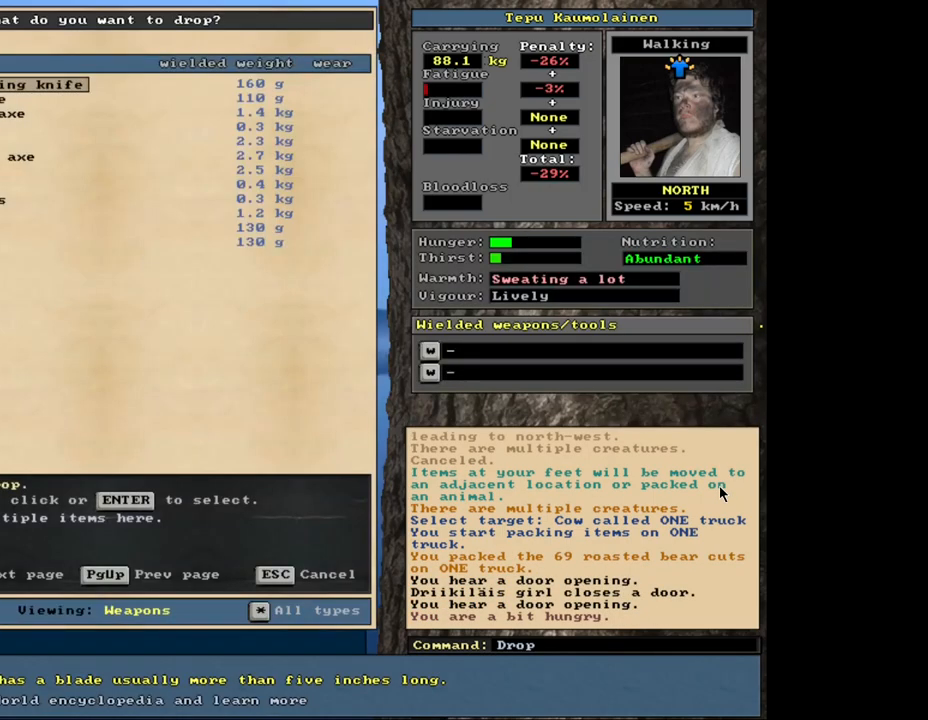
{"keys": [], "mouse": [], "events": []}
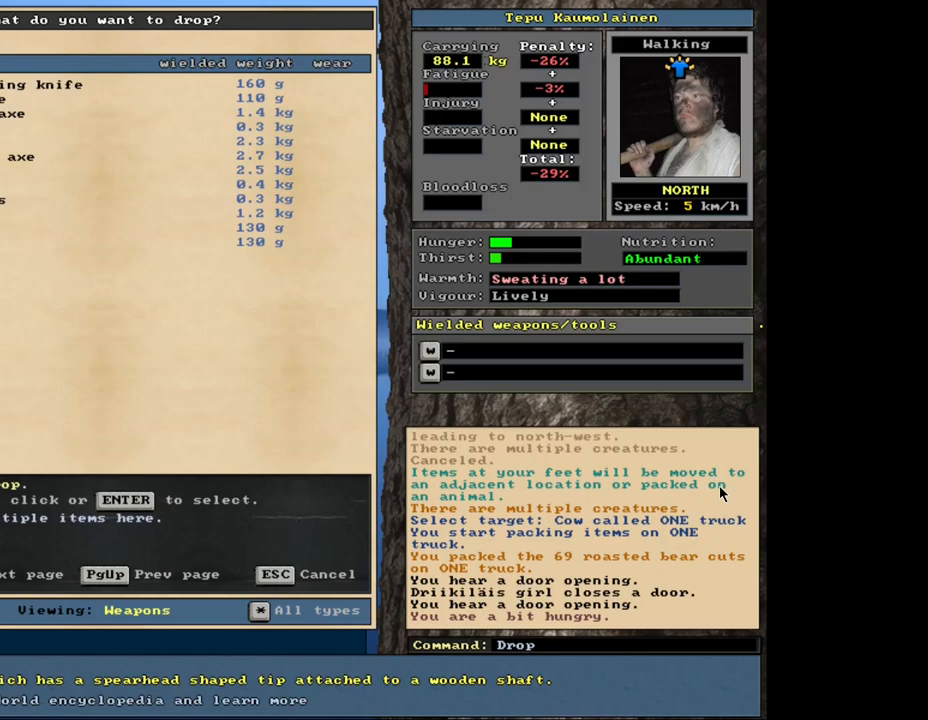
{"keys": ["return"], "mouse": [], "events": [[50, "return", "down"], [133, "return", "up"], [483, "return", "down"]]}
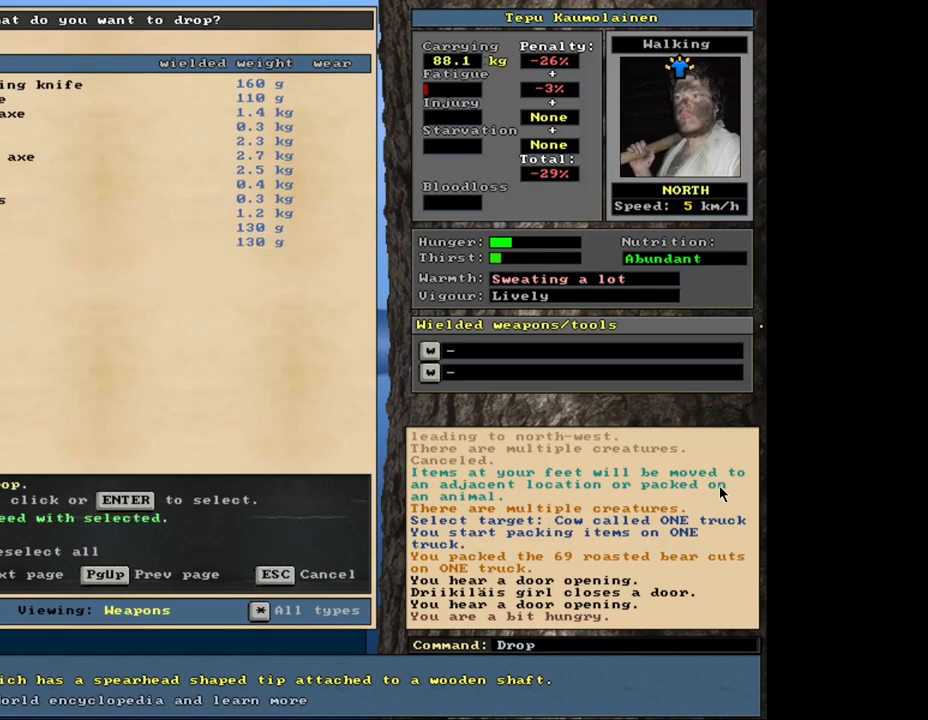
{"keys": [], "mouse": [], "events": [[50, "return", "up"], [83, "up", "down"], [167, "return", "down"], [200, "up", "up"], [267, "return", "up"]]}
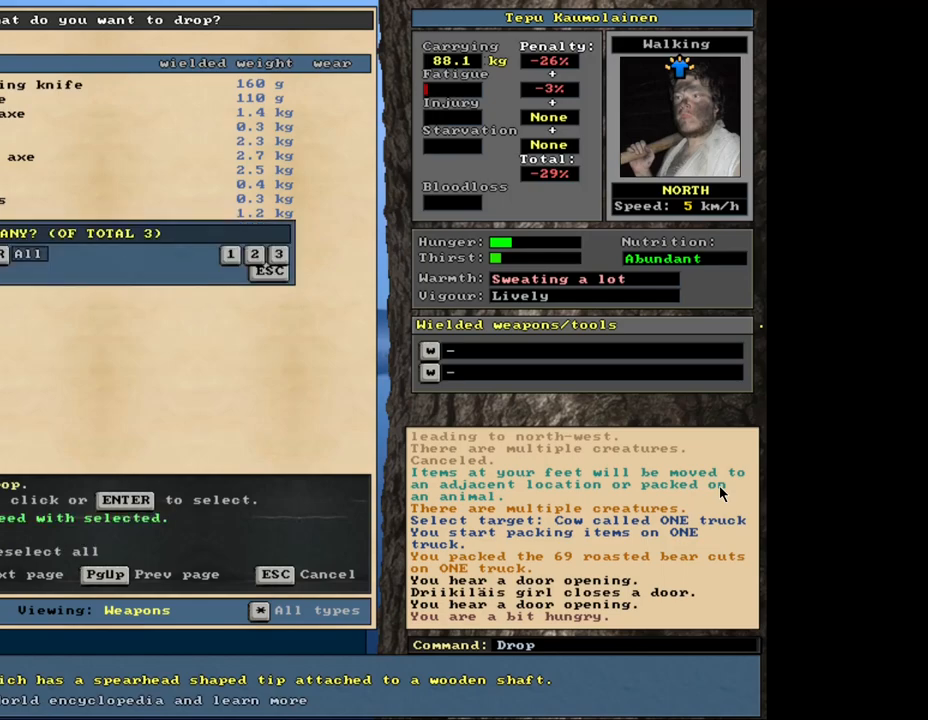
{"keys": [], "mouse": [], "events": [[100, "return", "down"], [167, "return", "up"], [200, "up", "down"], [317, "return", "down"], [317, "up", "up"], [400, "return", "up"]]}
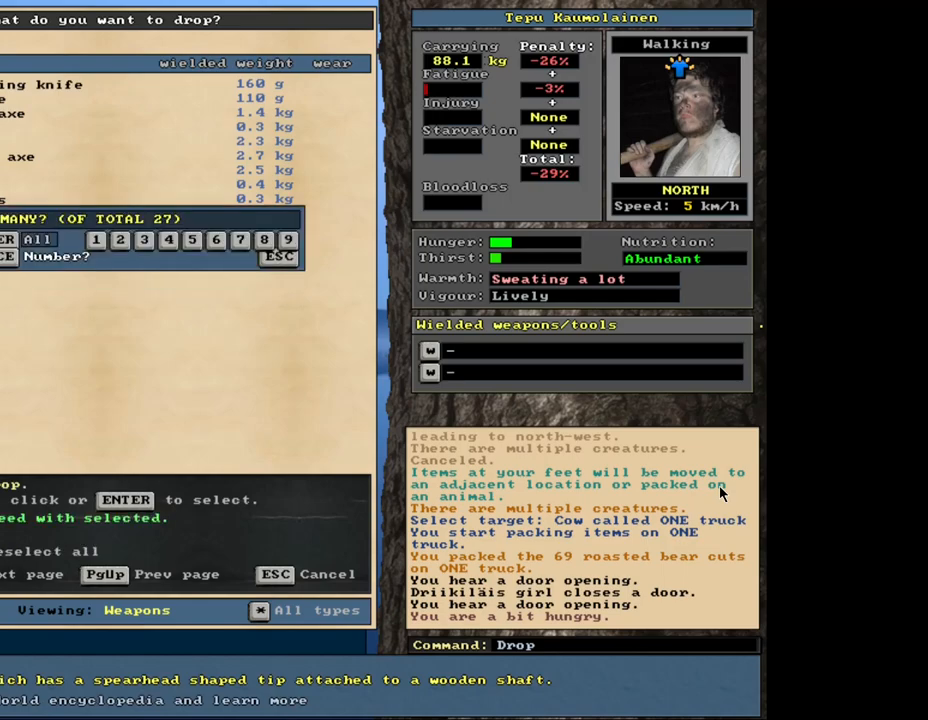
{"keys": ["return"], "mouse": [], "events": [[250, "return", "down"], [333, "return", "up"], [400, "up", "down"], [483, "return", "down"], [483, "up", "up"]]}
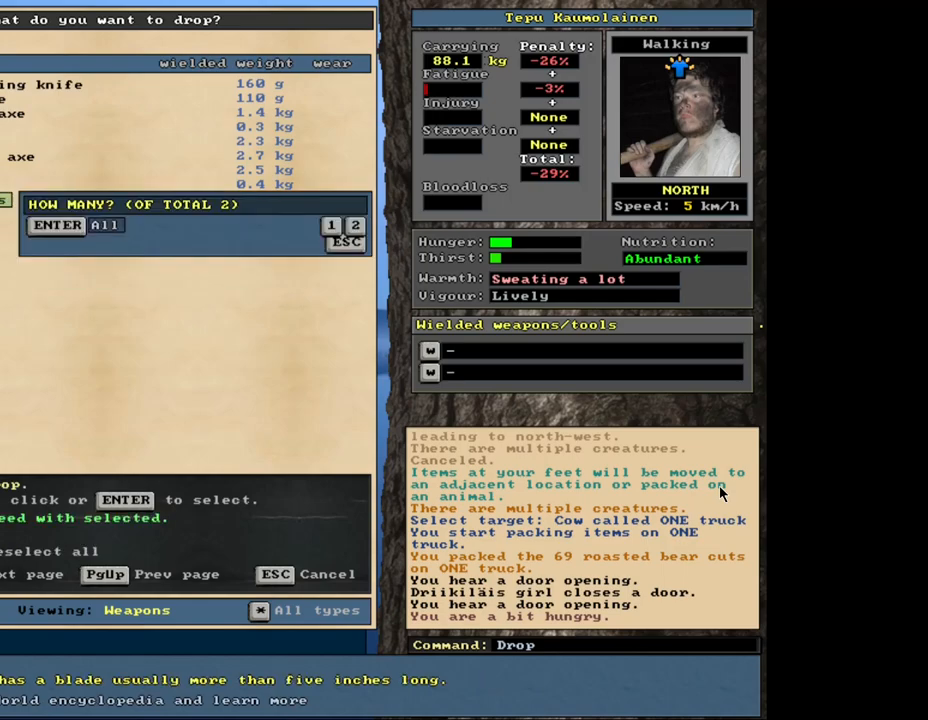
{"keys": ["return"], "mouse": [], "events": [[117, "return", "up"], [483, "return", "down"]]}
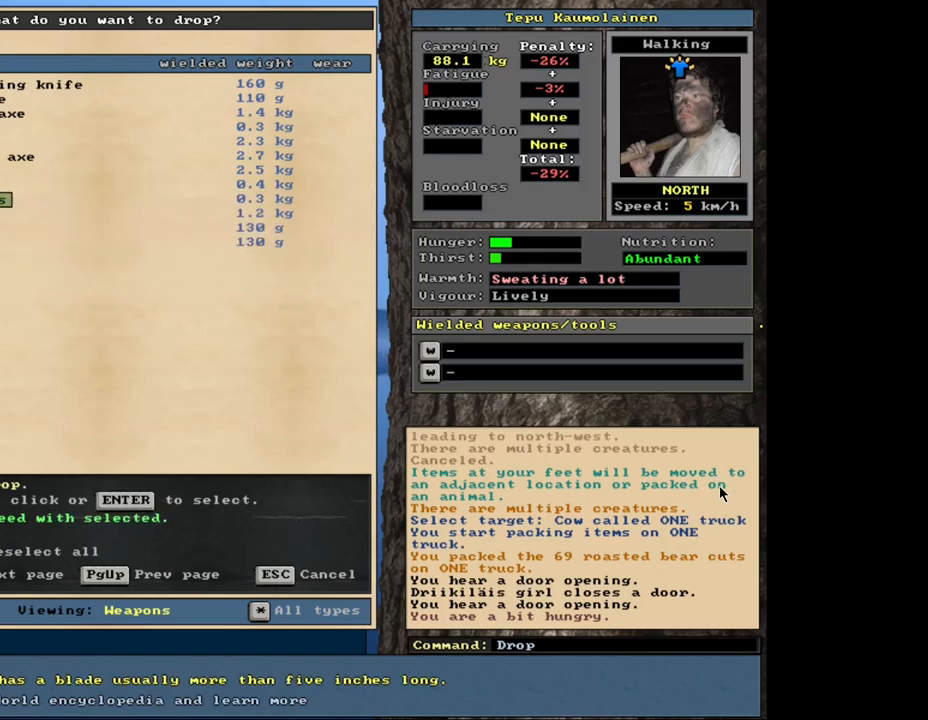
{"keys": [], "mouse": [], "events": [[83, "return", "up"]]}
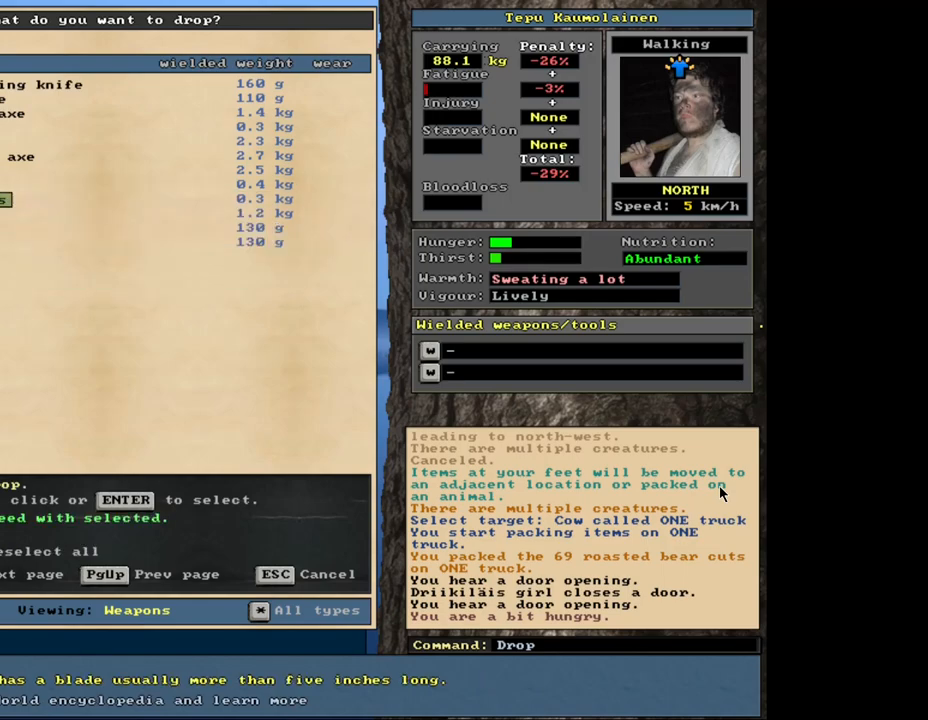
{"keys": [], "mouse": [], "events": []}
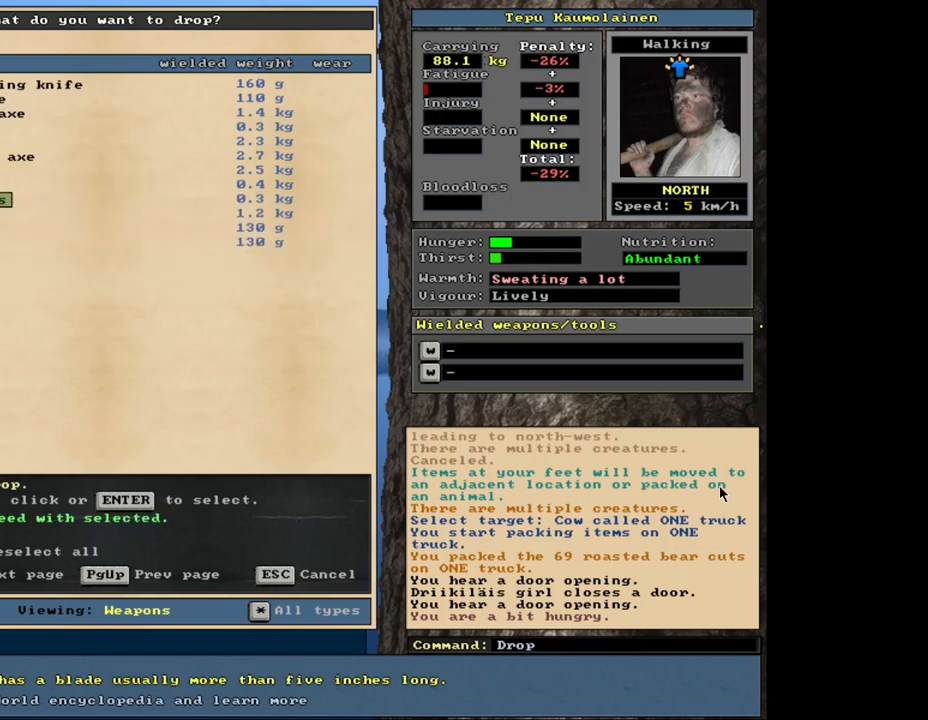
{"keys": [], "mouse": [], "events": []}
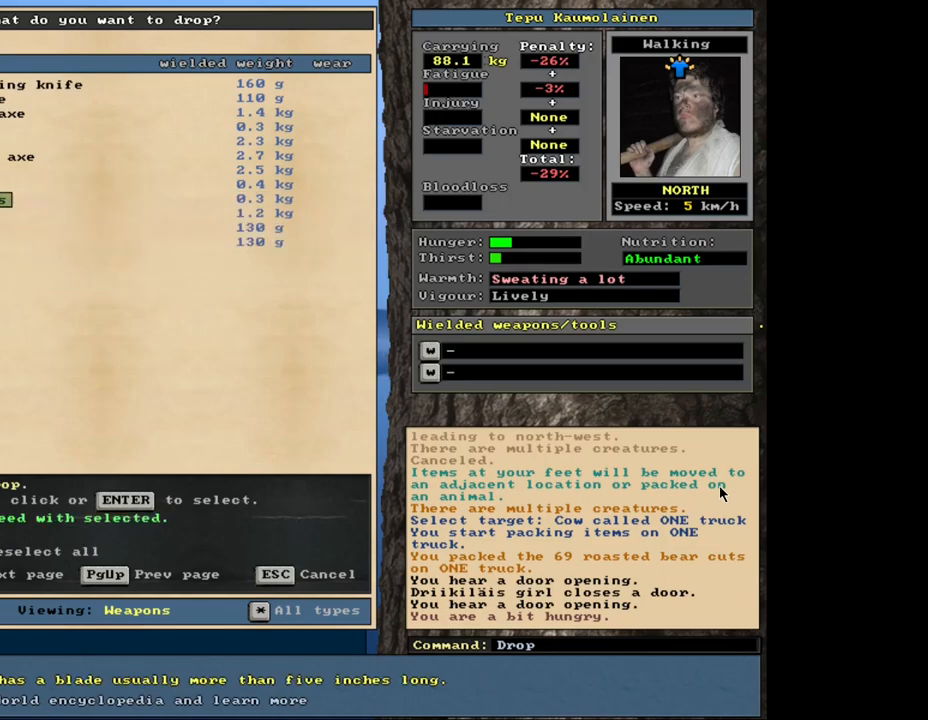
{"keys": [], "mouse": [], "events": [[50, "up", "down"], [117, "up", "up"]]}
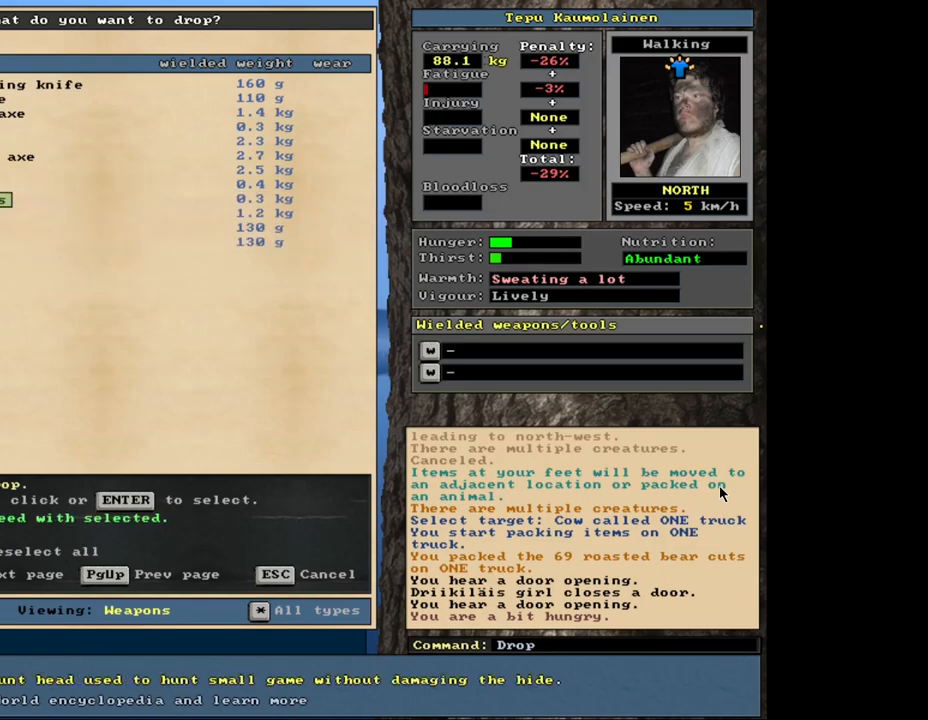
{"keys": [], "mouse": [], "events": [[83, "return", "down"], [167, "return", "up"]]}
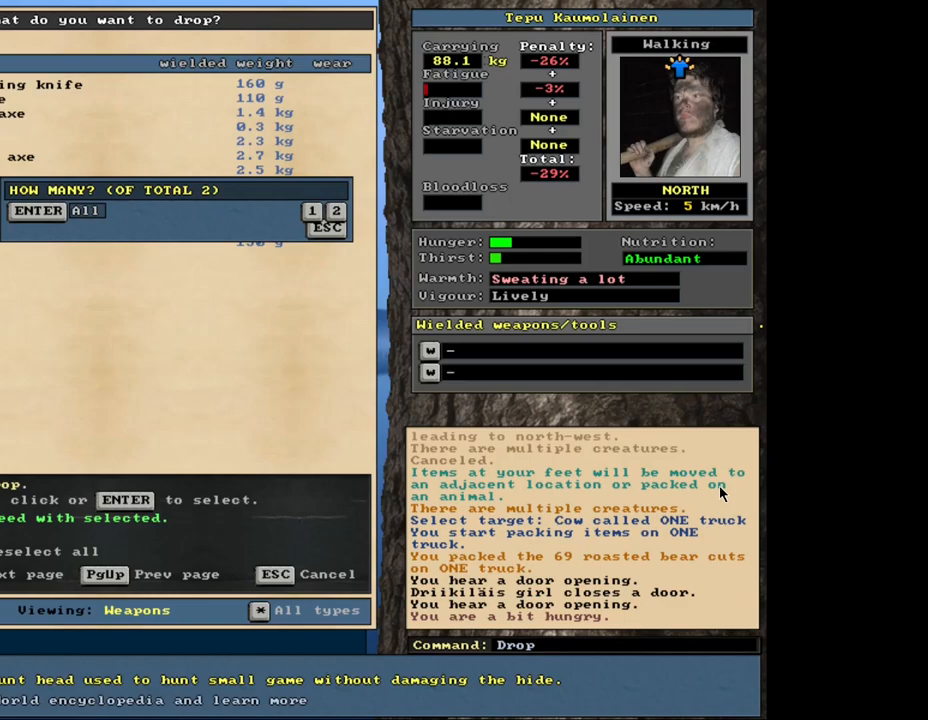
{"keys": [], "mouse": [], "events": [[50, "return", "down"], [67, "return", "up"], [150, "up", "down"], [250, "return", "down"], [250, "up", "up"], [350, "return", "up"]]}
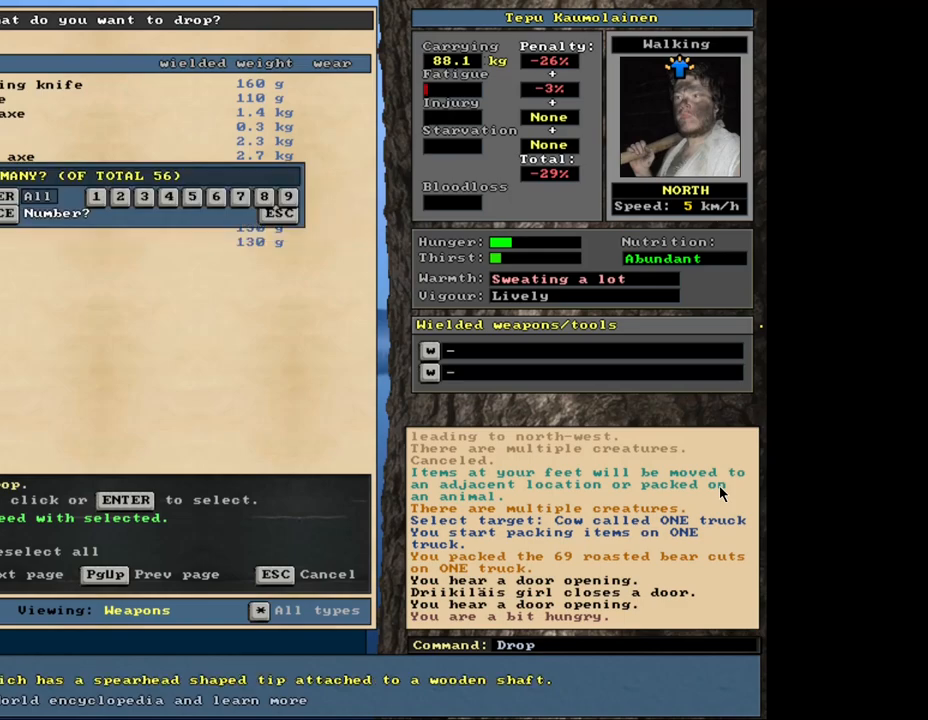
{"keys": [], "mouse": [], "events": [[83, "return", "down"], [167, "return", "up"]]}
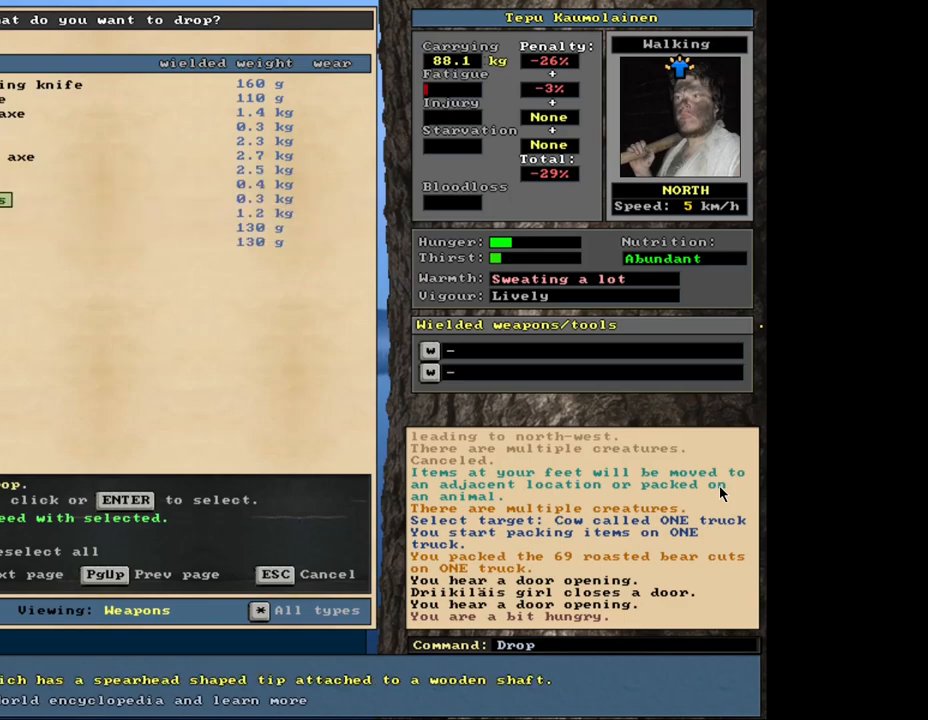
{"keys": [], "mouse": [], "events": []}
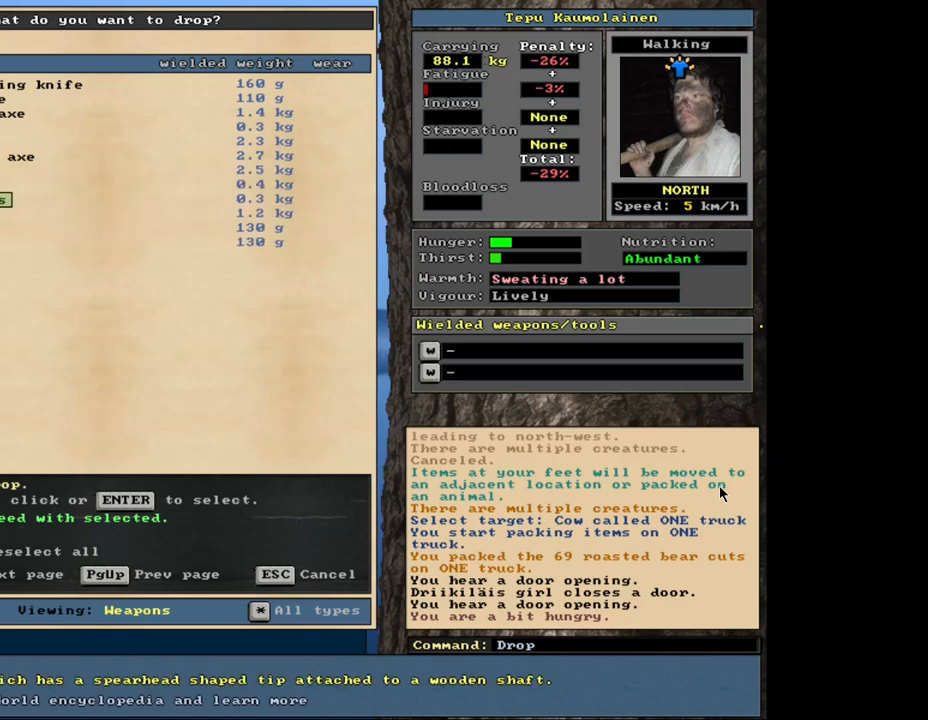
{"keys": [], "mouse": [], "events": [[33, "up", "down"], [117, "up", "up"], [217, "return", "down"], [317, "return", "up"]]}
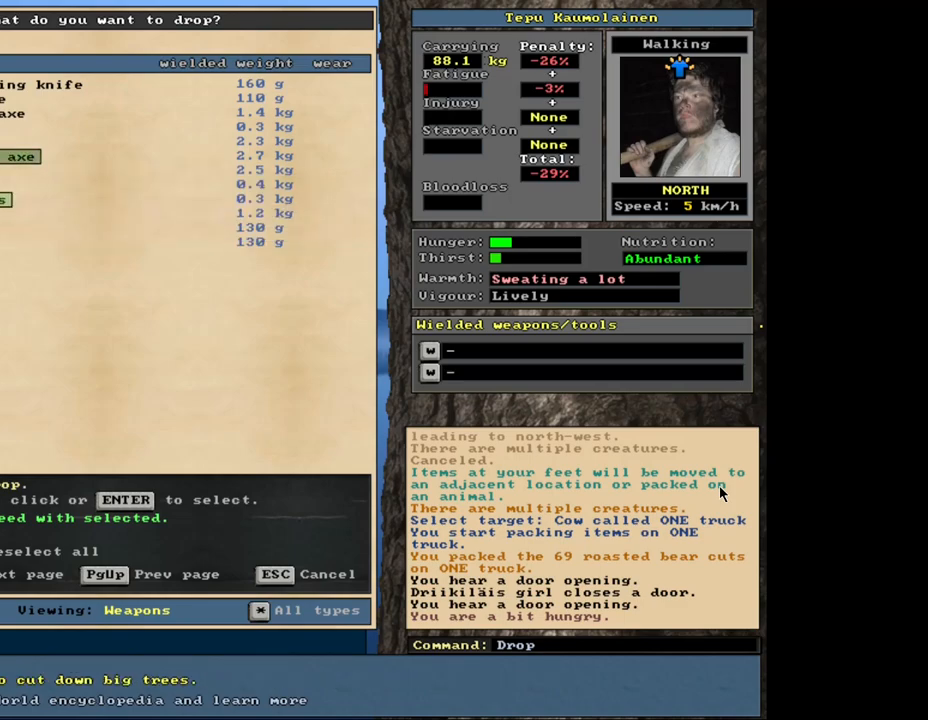
{"keys": [], "mouse": [], "events": []}
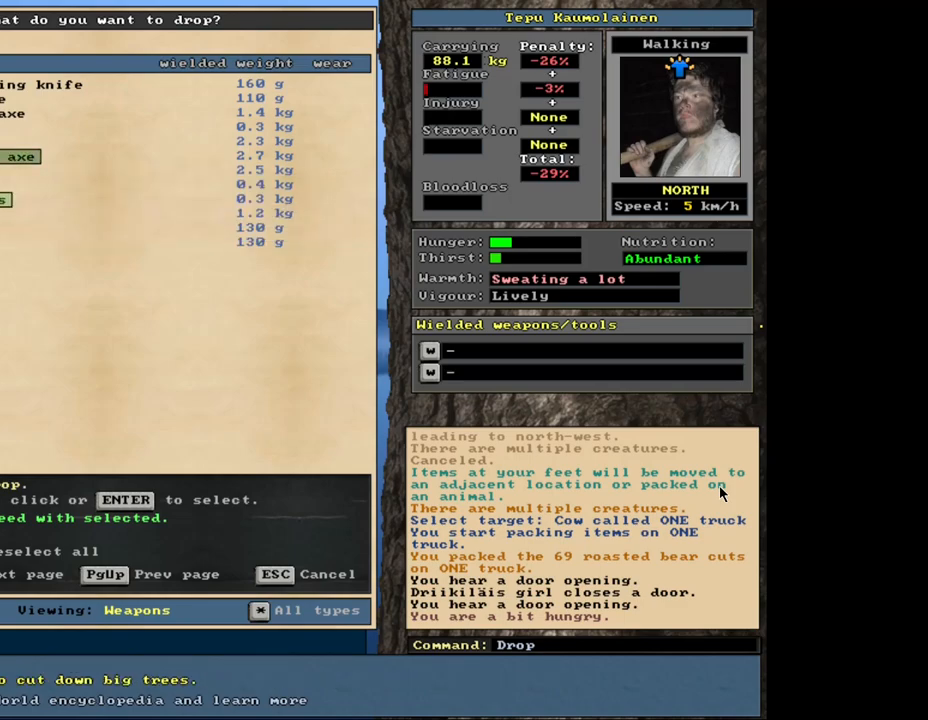
{"keys": ["up"], "mouse": [], "events": [[500, "up", "down"]]}
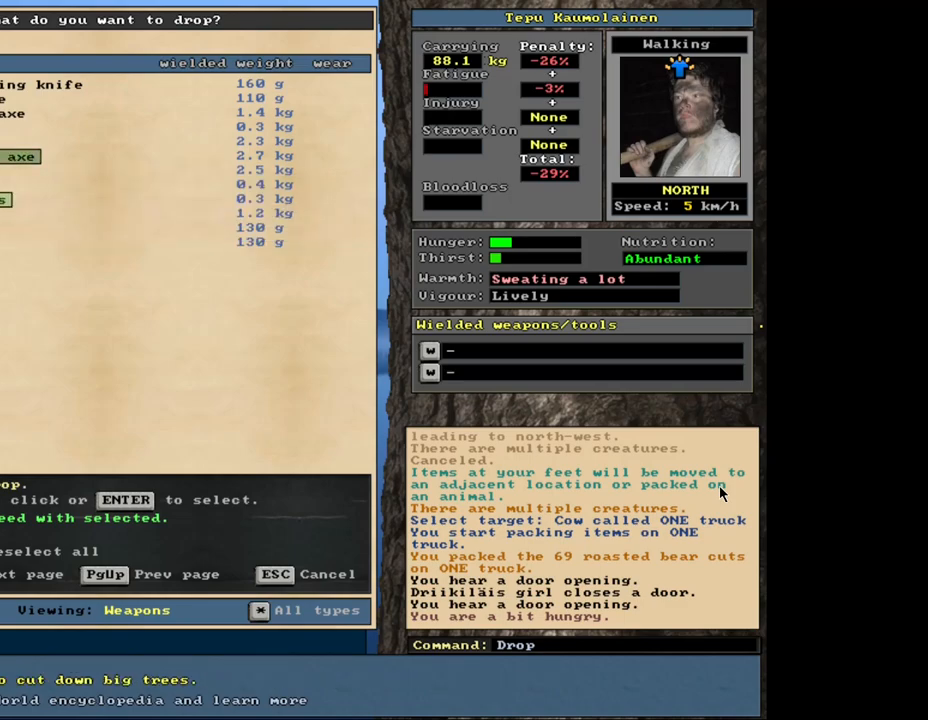
{"keys": [], "mouse": [], "events": [[117, "up", "up"]]}
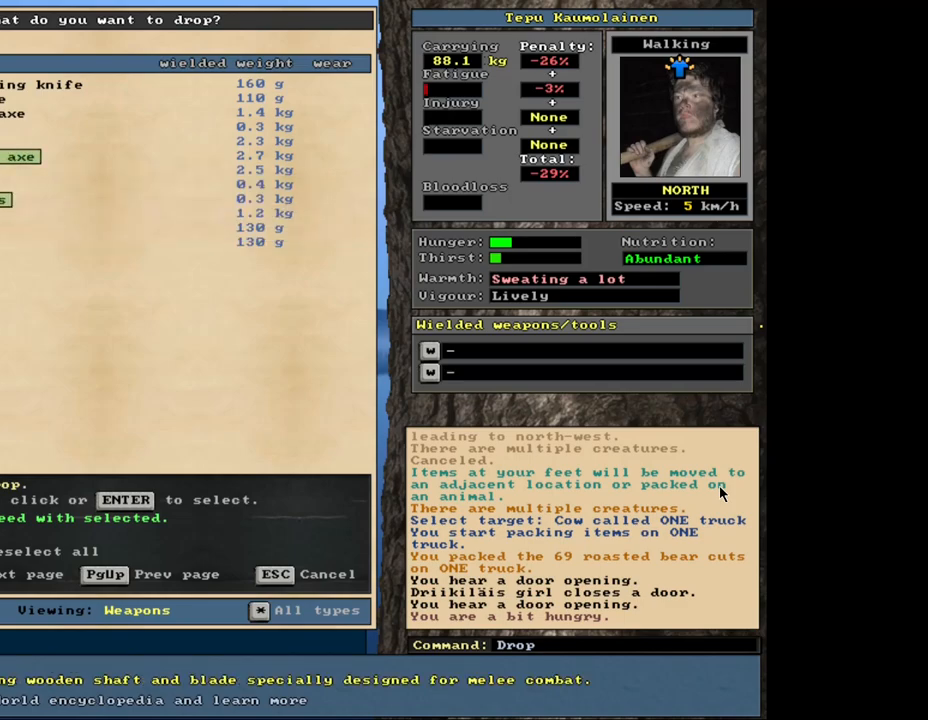
{"keys": [], "mouse": [], "events": [[350, "up", "down"], [483, "up", "up"]]}
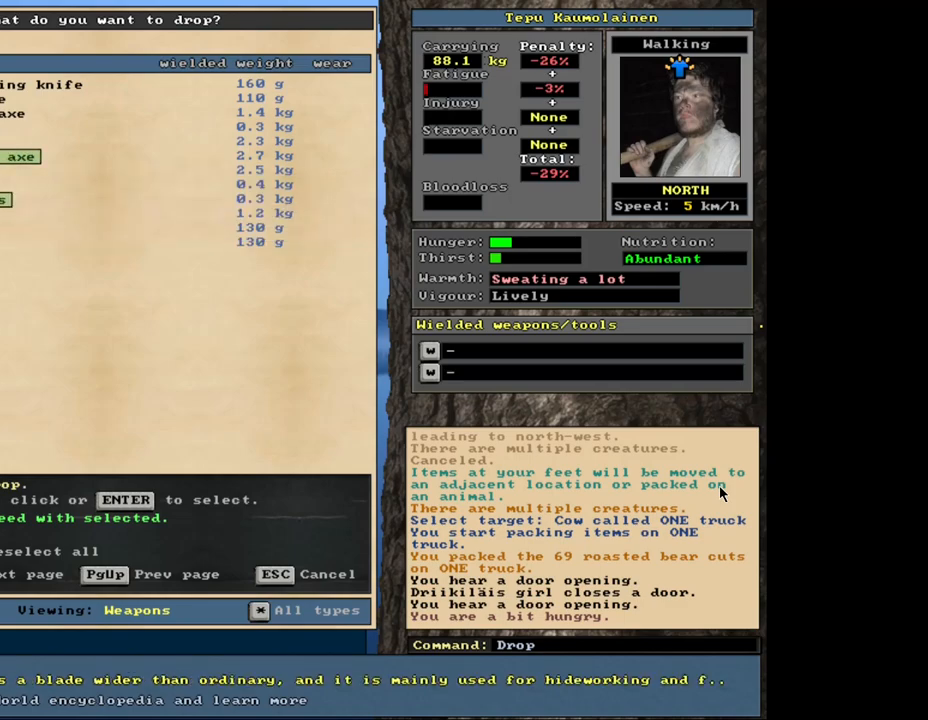
{"keys": ["1", "return"], "mouse": [], "events": [[417, "return", "down"], [500, "1", "down"]]}
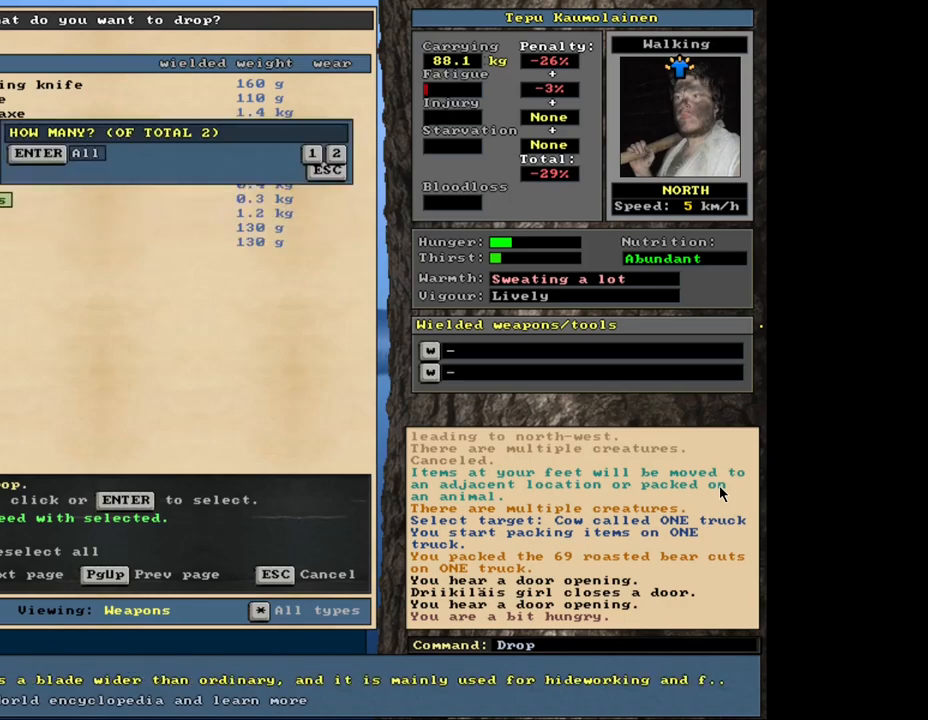
{"keys": ["up"], "mouse": [], "events": [[17, "return", "up"], [83, "1", "up"], [433, "up", "down"]]}